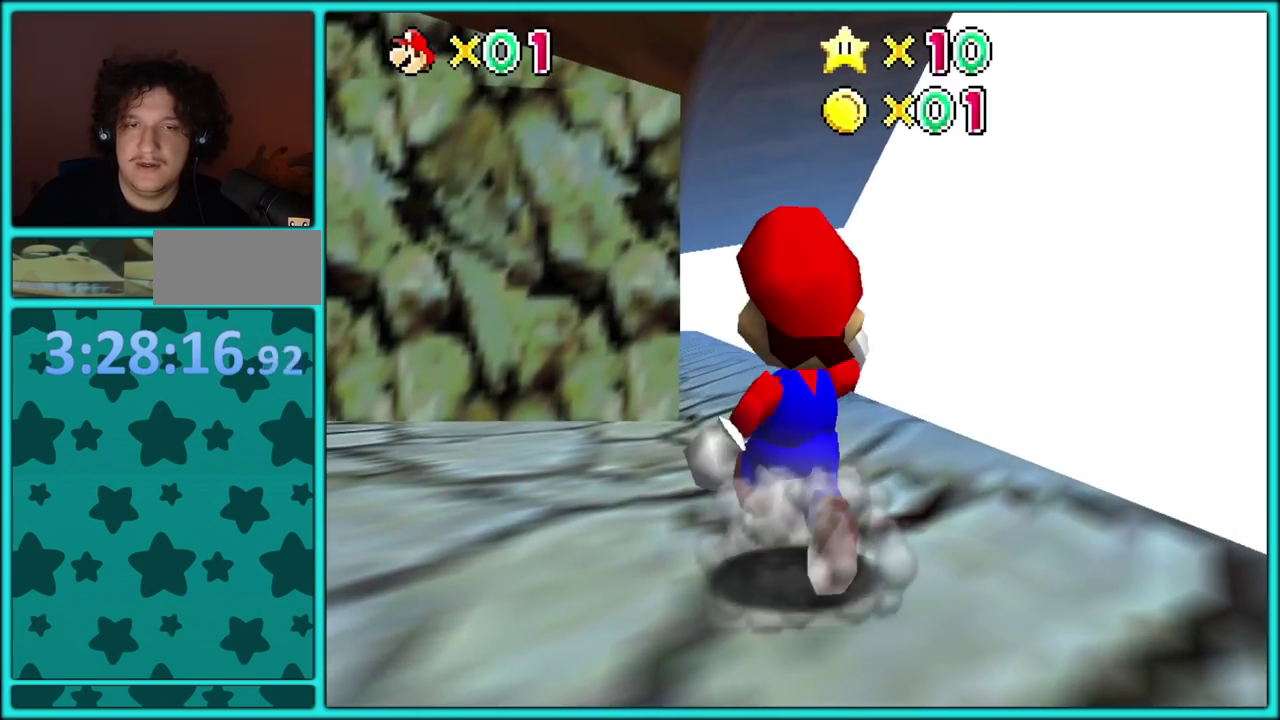
Gameplay with a controller (Nintendo layout); each line is a JSON object with the inputs held at the frame after it. "events" lists button and stick changes between this image and that frame as [ms after this image, input, new state], when the widget could be followed in between. Not read: L3 R3.
{"buttons": [], "left_stick": "up", "events": [[200, "A", "down"], [267, "A", "up"]]}
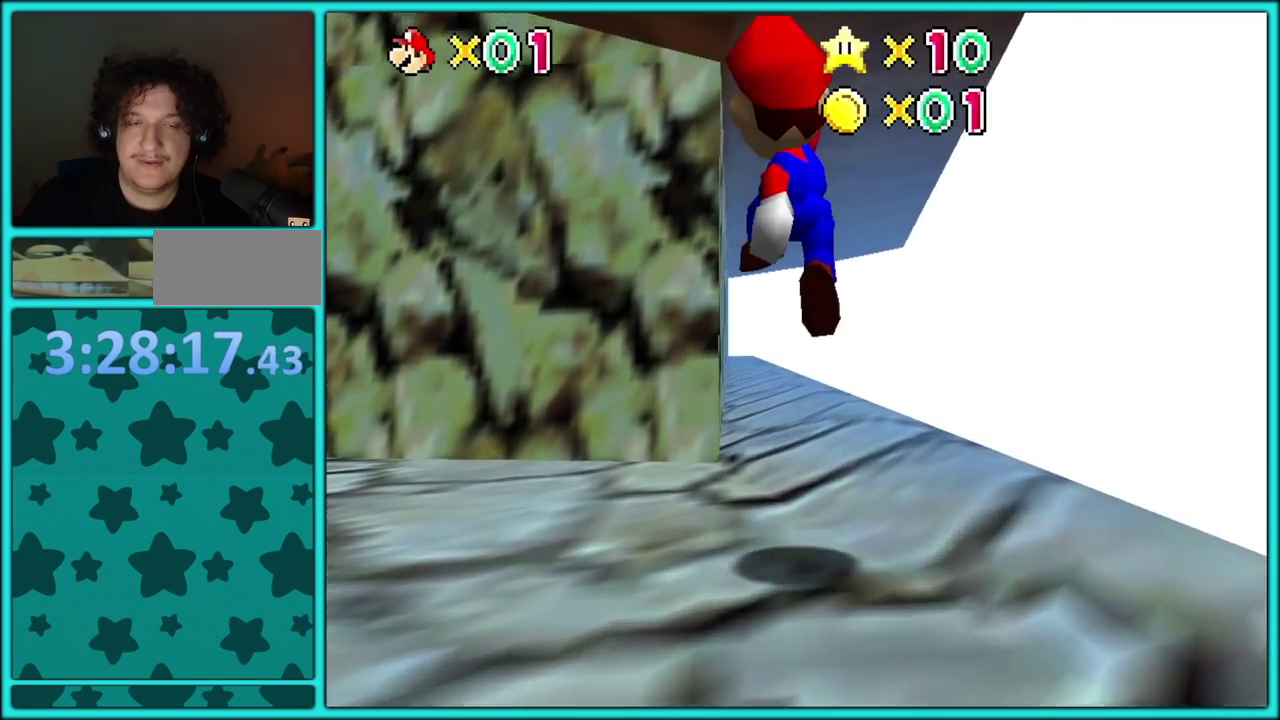
{"buttons": [], "left_stick": "up-right", "events": [[117, "B", "down"], [217, "B", "up"], [283, "B", "down"], [383, "B", "up"], [483, "left_stick", "up-right"]]}
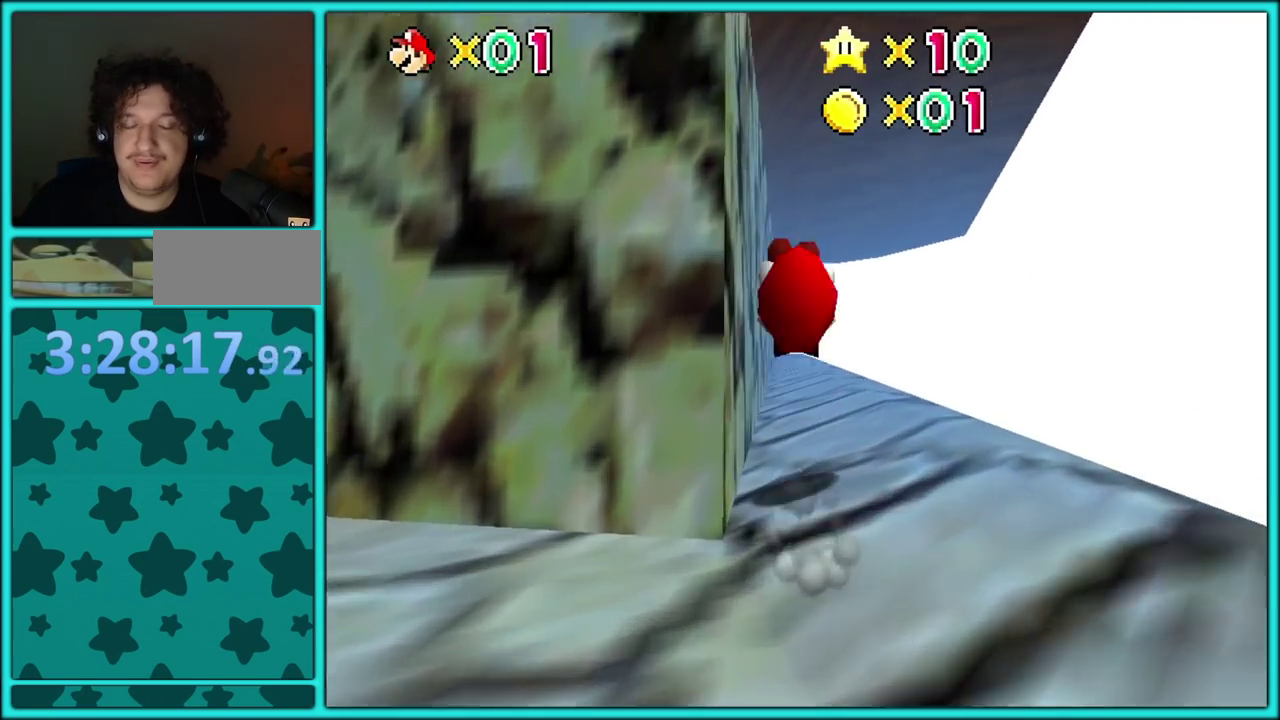
{"buttons": [], "left_stick": "up", "events": [[117, "left_stick", "up"], [400, "B", "down"], [483, "B", "up"]]}
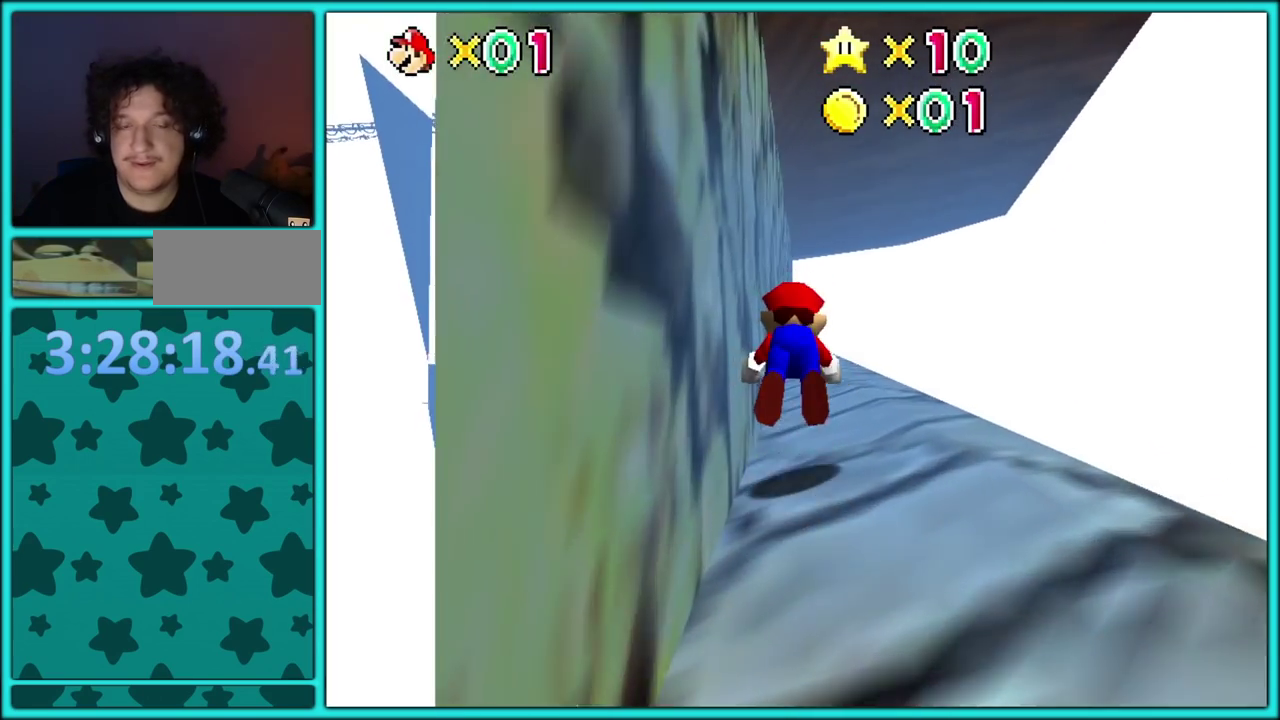
{"buttons": [], "left_stick": "up", "events": [[67, "B", "down"], [200, "B", "up"], [300, "B", "down"], [417, "B", "up"]]}
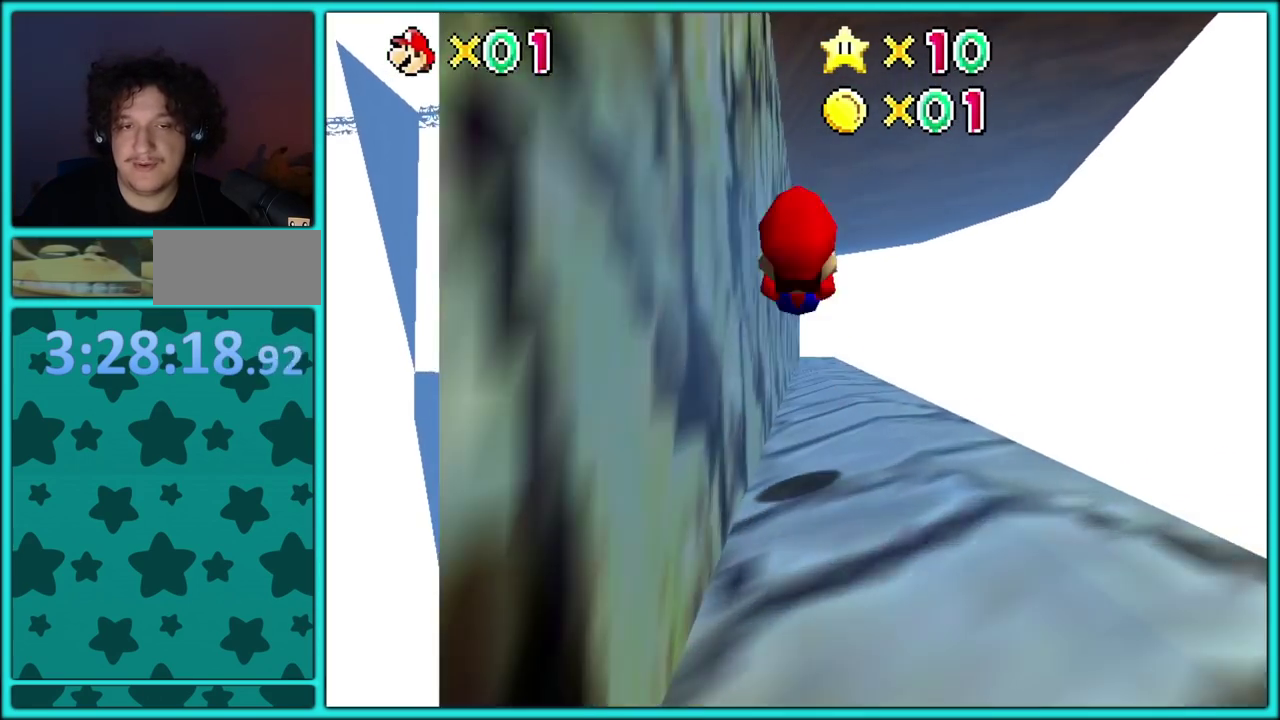
{"buttons": ["B"], "left_stick": "up", "events": [[417, "B", "down"]]}
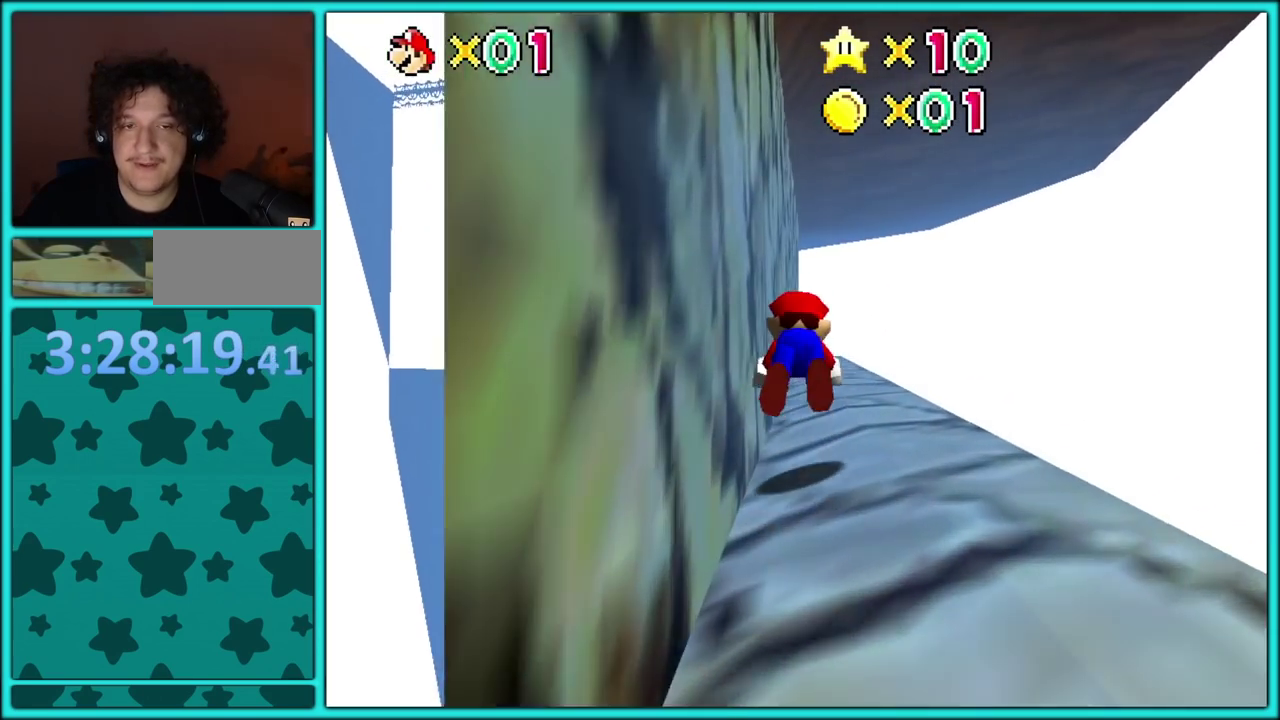
{"buttons": [], "left_stick": "up", "events": [[50, "B", "up"], [267, "B", "down"], [433, "B", "up"]]}
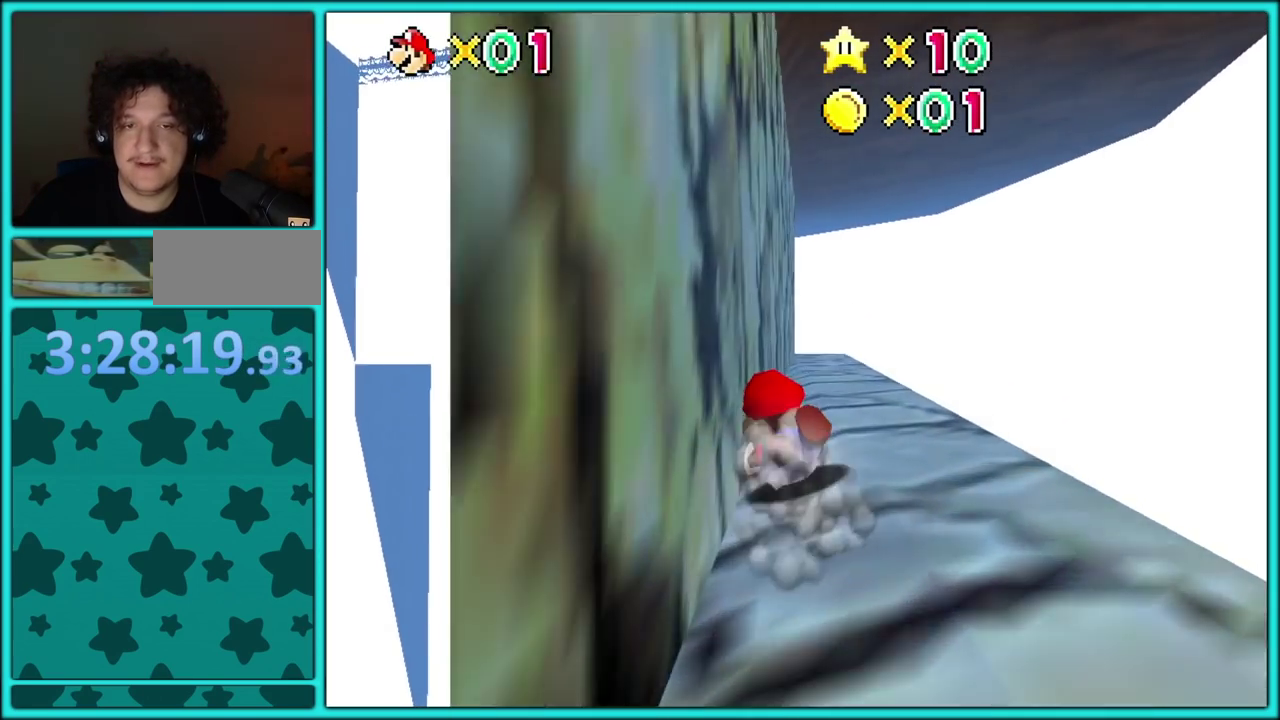
{"buttons": [], "left_stick": "up", "events": [[100, "B", "down"], [217, "B", "up"]]}
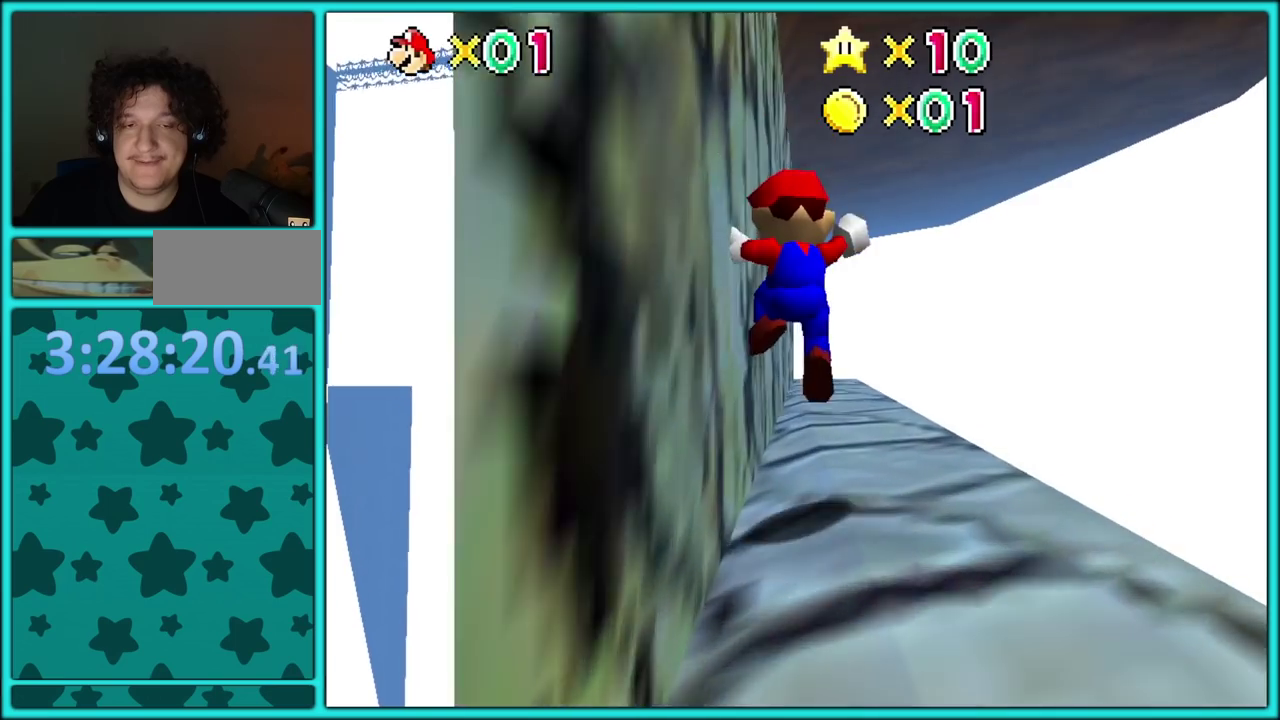
{"buttons": ["C_DOWN", "C_RIGHT"], "left_stick": "up", "events": [[233, "B", "down"], [350, "B", "up"], [450, "C_DOWN", "down"], [467, "C_RIGHT", "down"]]}
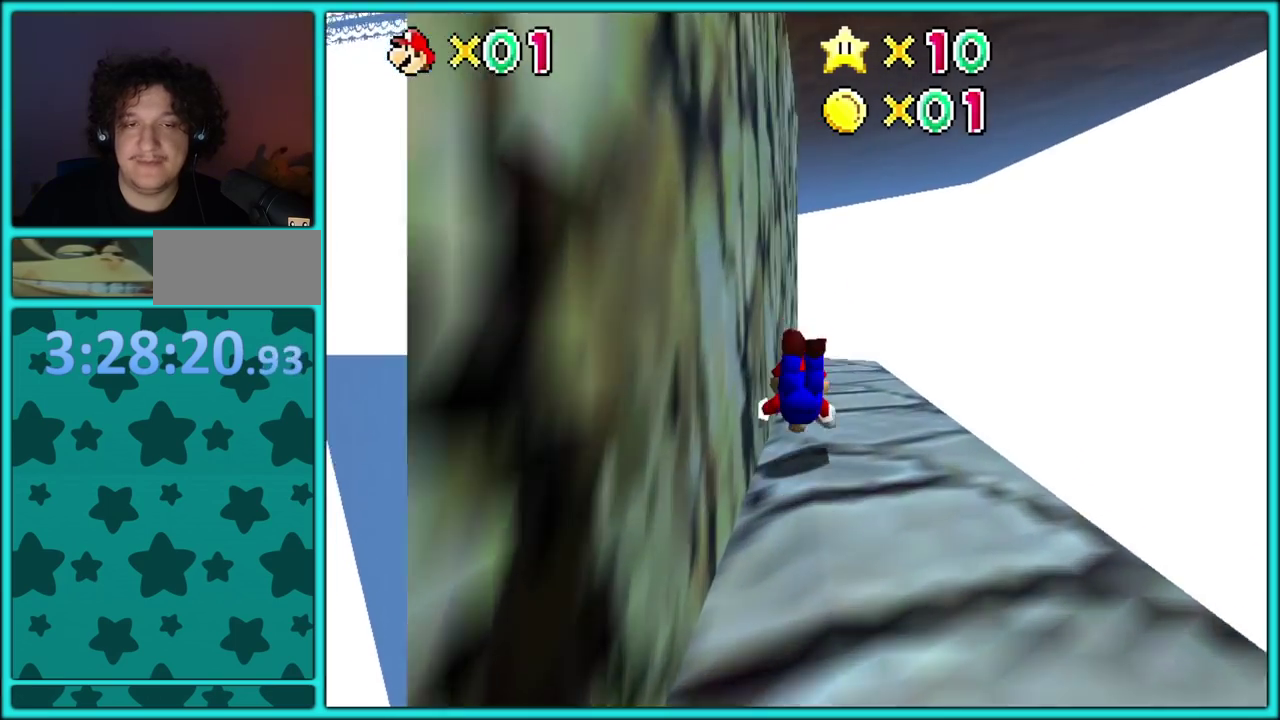
{"buttons": [], "left_stick": "up-right", "events": [[33, "C_DOWN", "up"], [67, "C_RIGHT", "up"], [133, "A", "down"], [183, "B", "down"], [250, "A", "up"], [267, "B", "up"], [400, "C_DOWN", "down"], [417, "C_RIGHT", "down"], [417, "left_stick", "up-right"], [467, "C_DOWN", "up"], [500, "C_RIGHT", "up"]]}
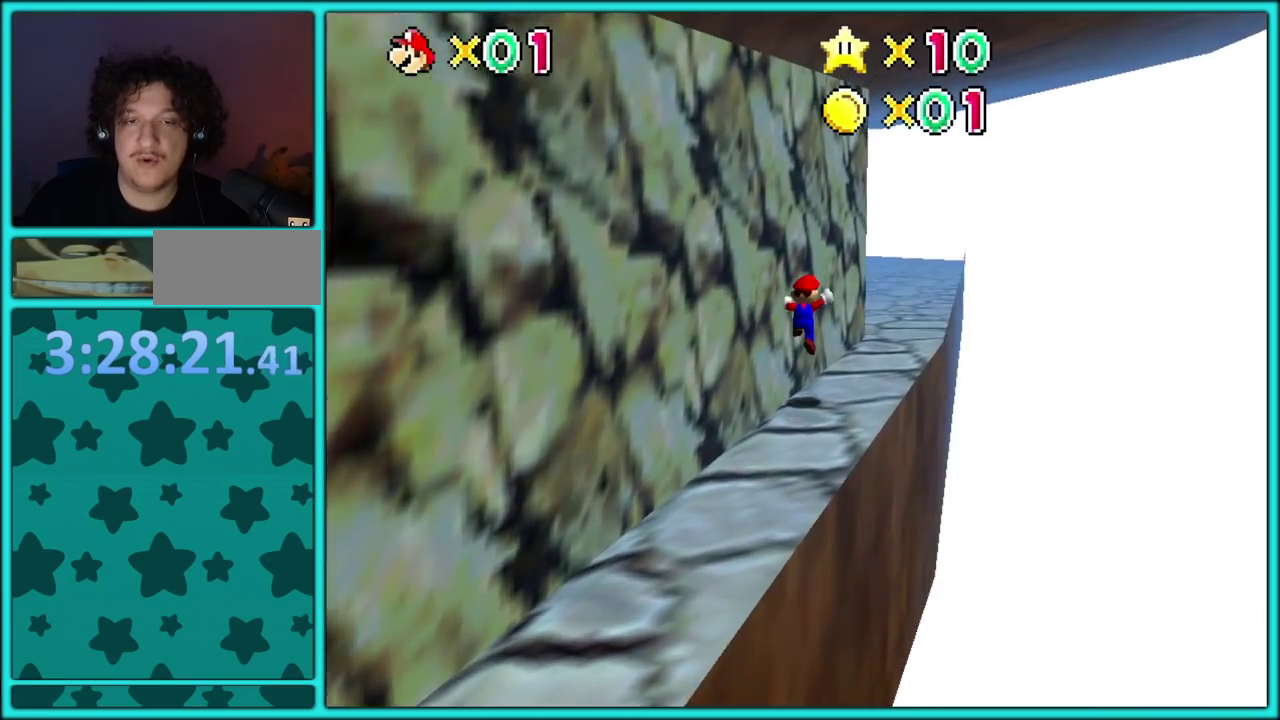
{"buttons": ["C_DOWN", "C_RIGHT"], "left_stick": "up-right"}
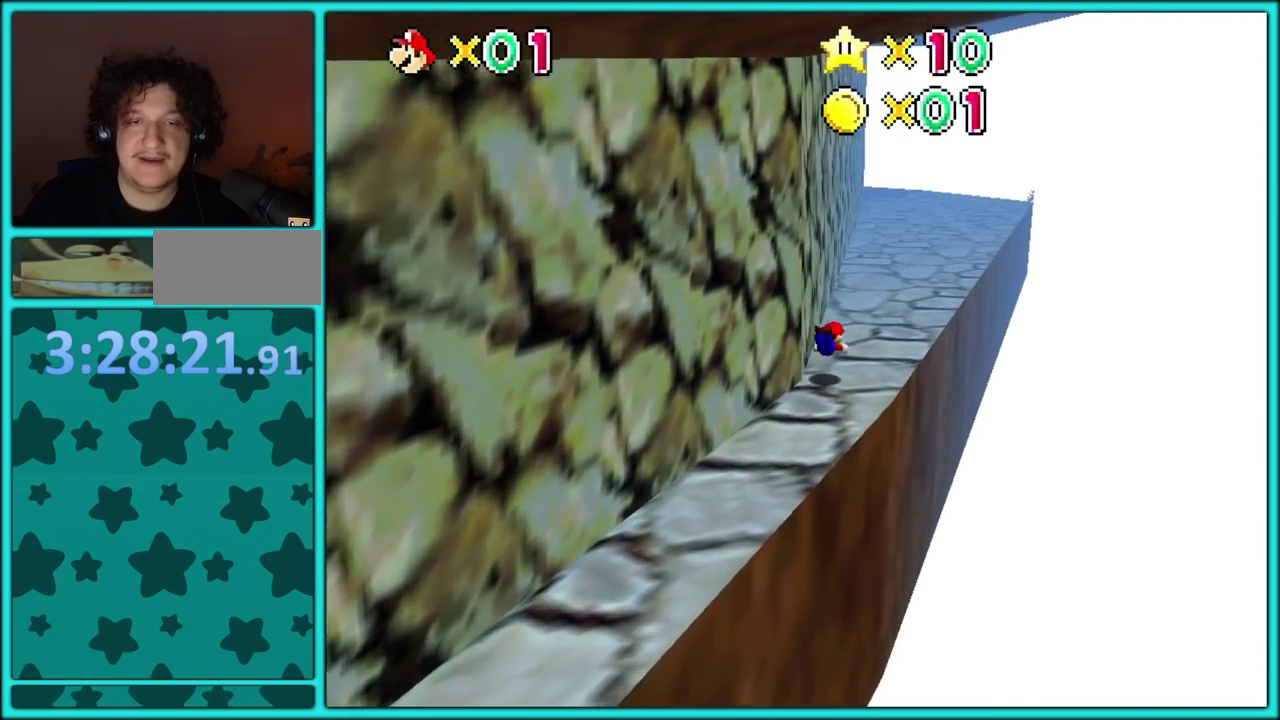
{"buttons": [], "left_stick": "up-right", "events": [[50, "C_DOWN", "up"], [83, "C_RIGHT", "up"], [167, "A", "down"], [200, "B", "down"], [300, "A", "up"], [300, "B", "up"]]}